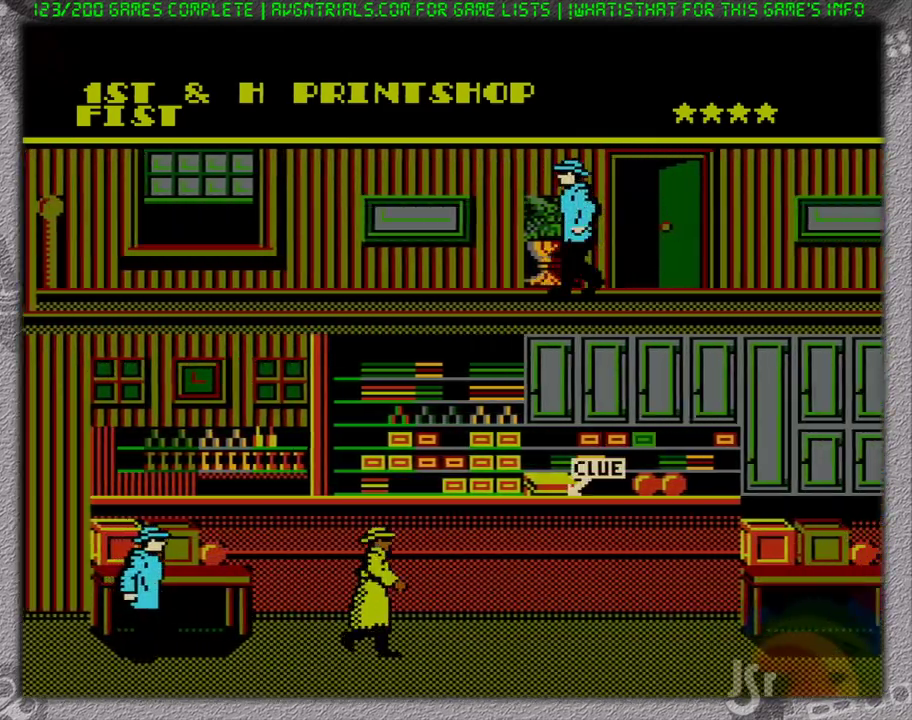
Gameplay with a controller (Nintendo layout); each line is a JSON object with the inputs held at the frame after it. "events" lists button and stick changes between this image and that frame as [ms after this image, input, new state], when the widget could be followed in between. Not read: L3 R3 SELECT.
{"buttons": ["A", "DPAD_RIGHT"], "events": [[400, "A", "down"]]}
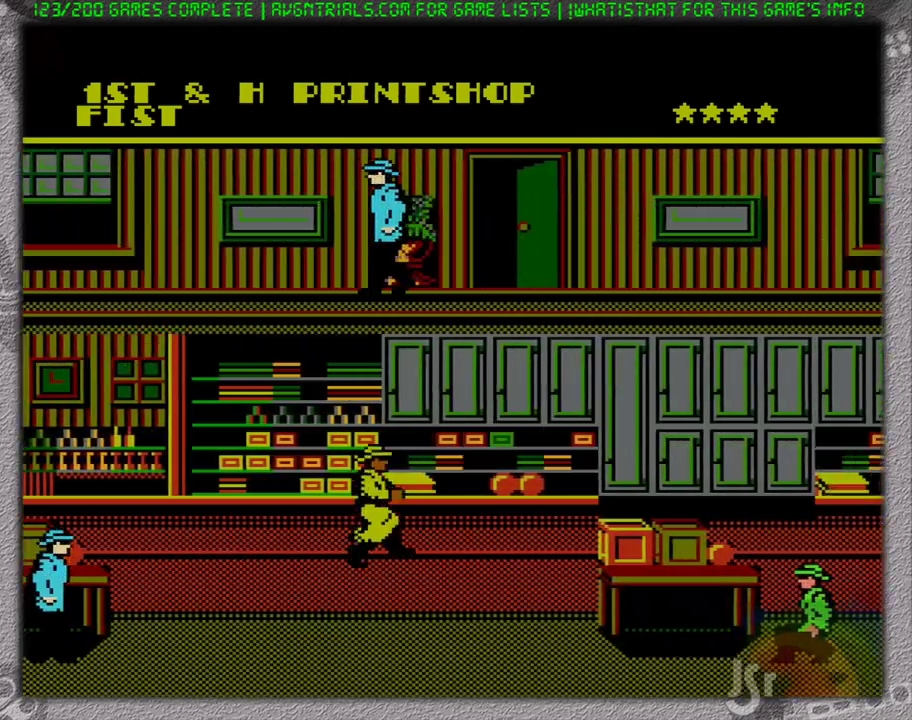
{"buttons": ["DPAD_RIGHT"], "events": [[100, "B", "down"], [233, "A", "up"], [350, "B", "up"]]}
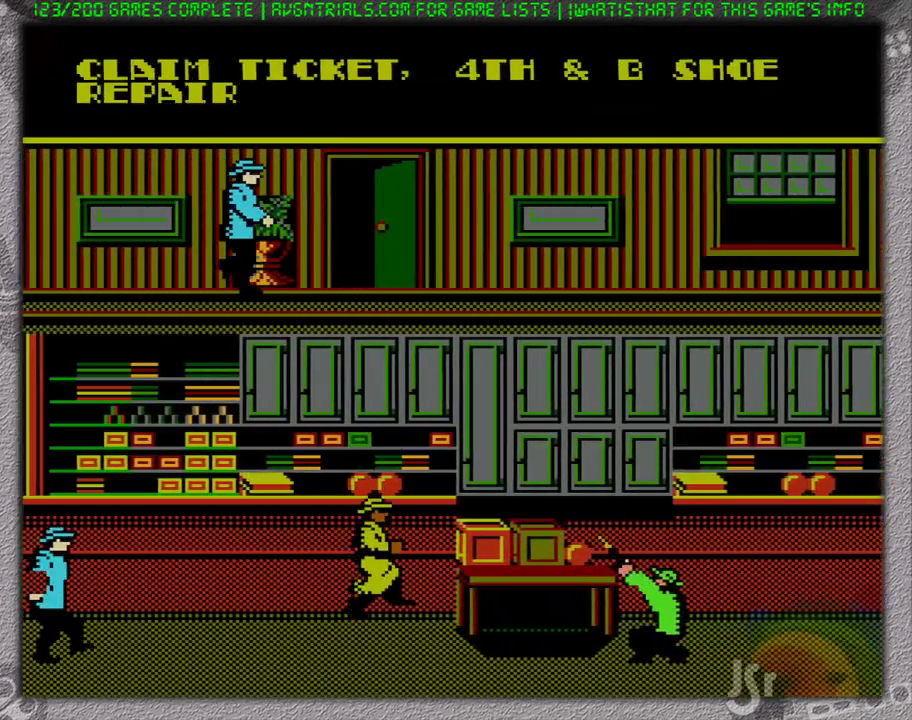
{"buttons": ["DPAD_RIGHT"], "events": [[300, "A", "down"], [500, "A", "up"]]}
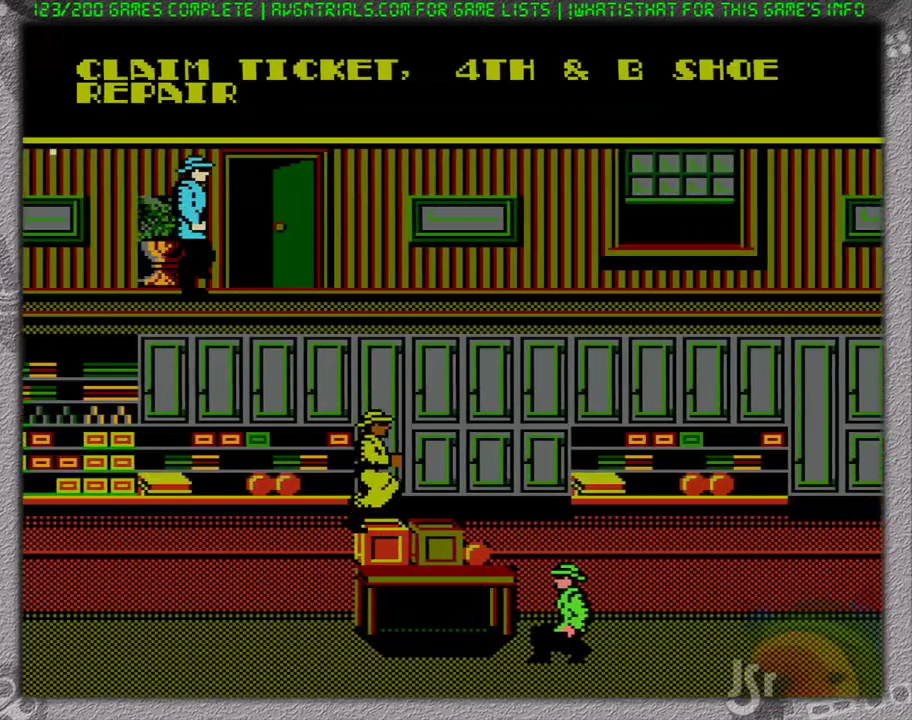
{"buttons": ["A", "DPAD_RIGHT"], "events": [[333, "A", "down"]]}
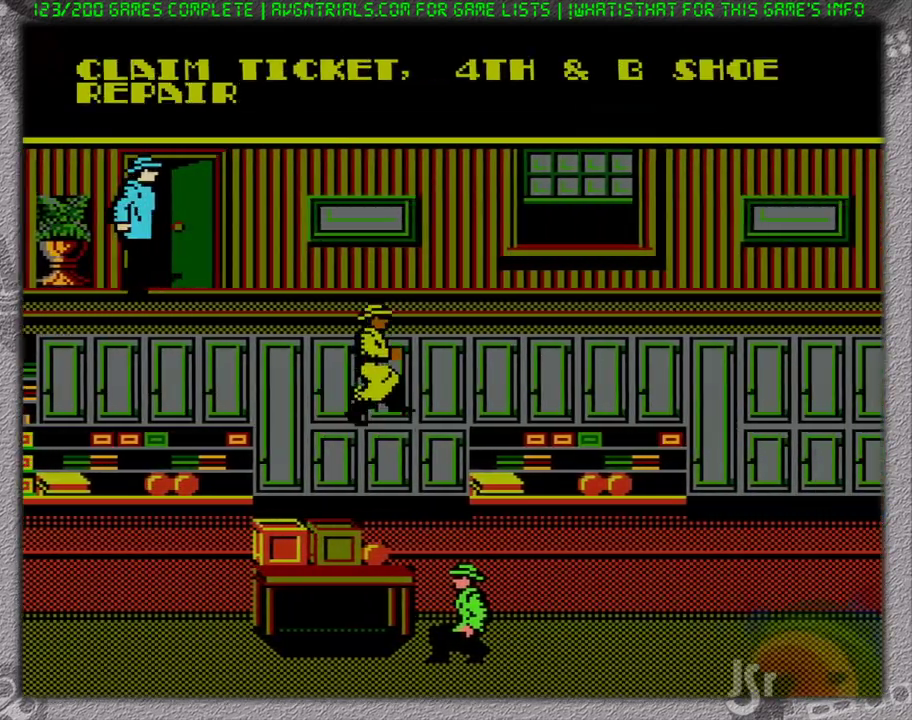
{"buttons": ["DPAD_RIGHT"], "events": [[233, "A", "up"]]}
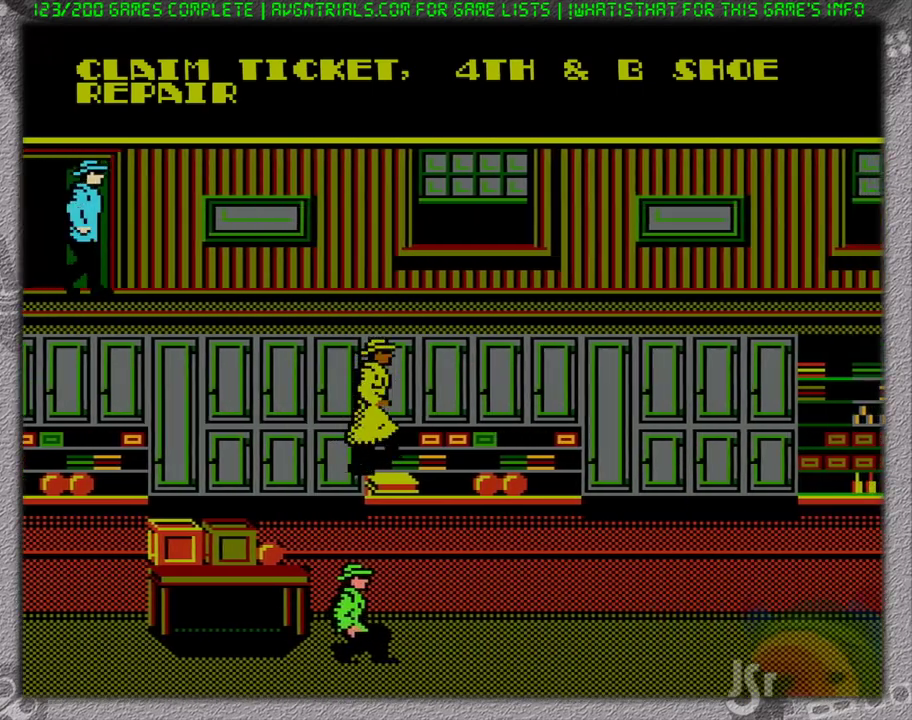
{"buttons": ["DPAD_RIGHT"], "events": []}
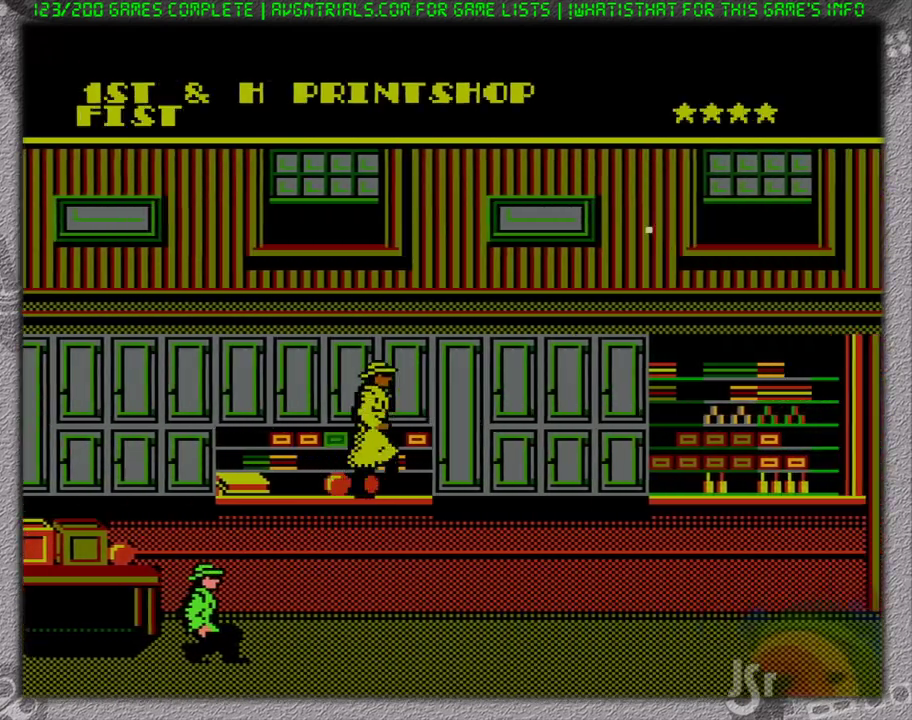
{"buttons": ["DPAD_RIGHT"], "events": [[233, "A", "down"], [333, "A", "up"]]}
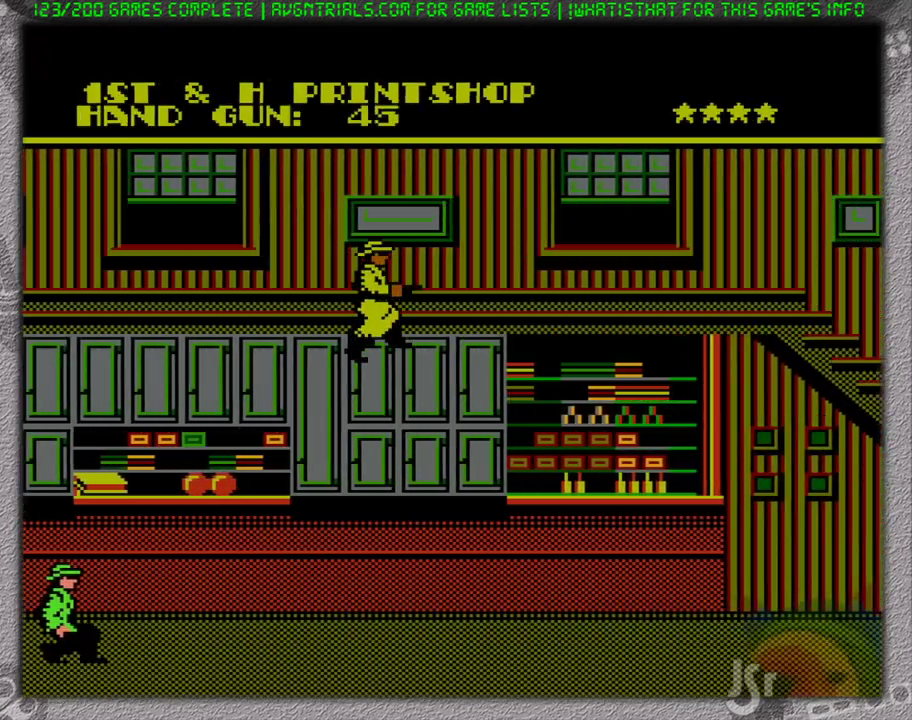
{"buttons": ["DPAD_RIGHT"], "events": []}
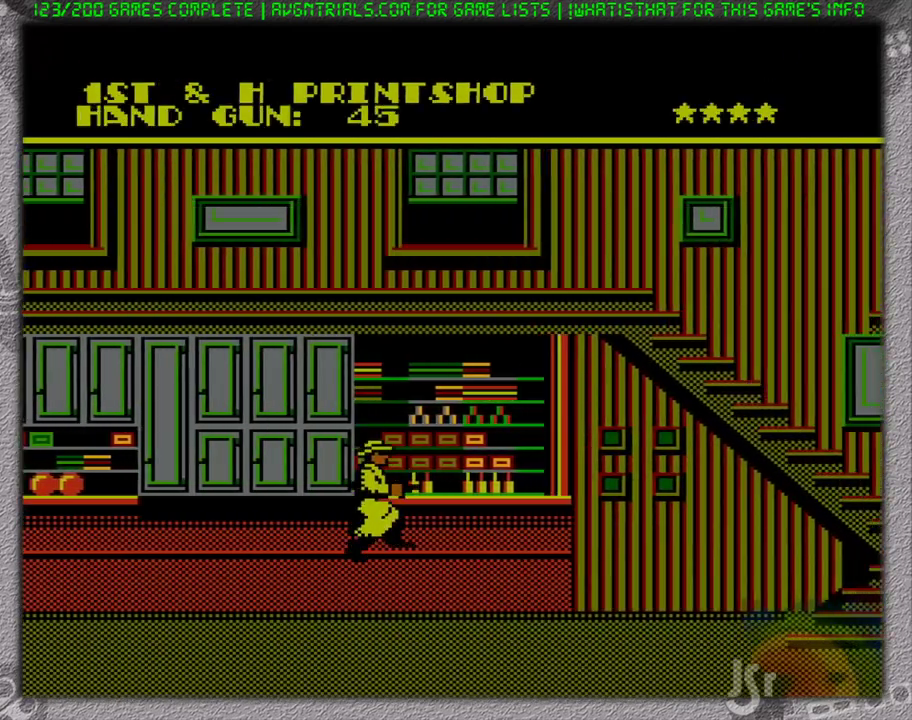
{"buttons": ["DPAD_RIGHT"], "events": []}
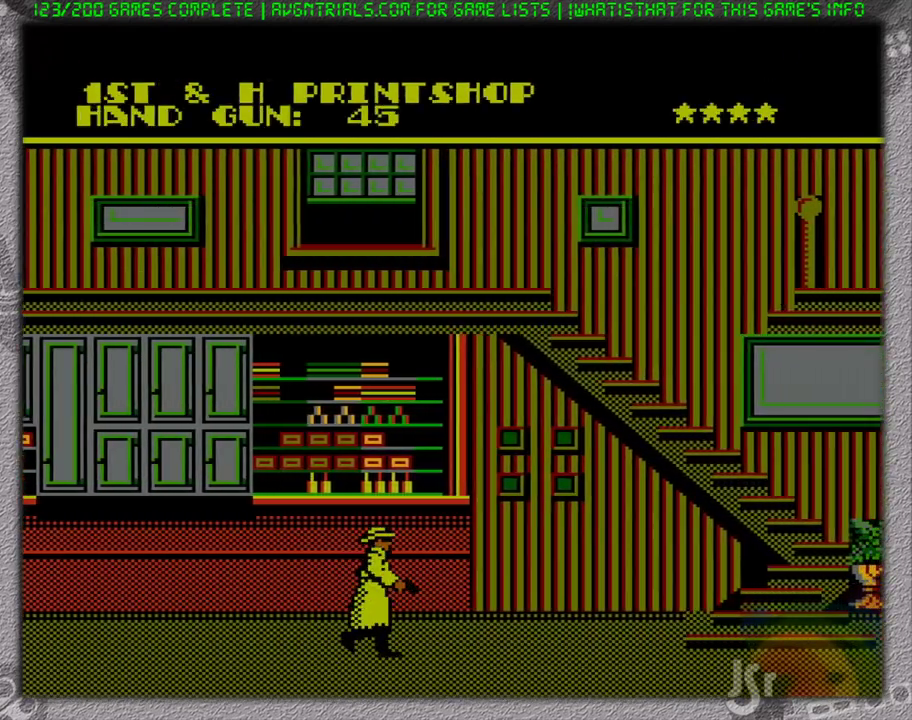
{"buttons": ["DPAD_RIGHT"], "events": []}
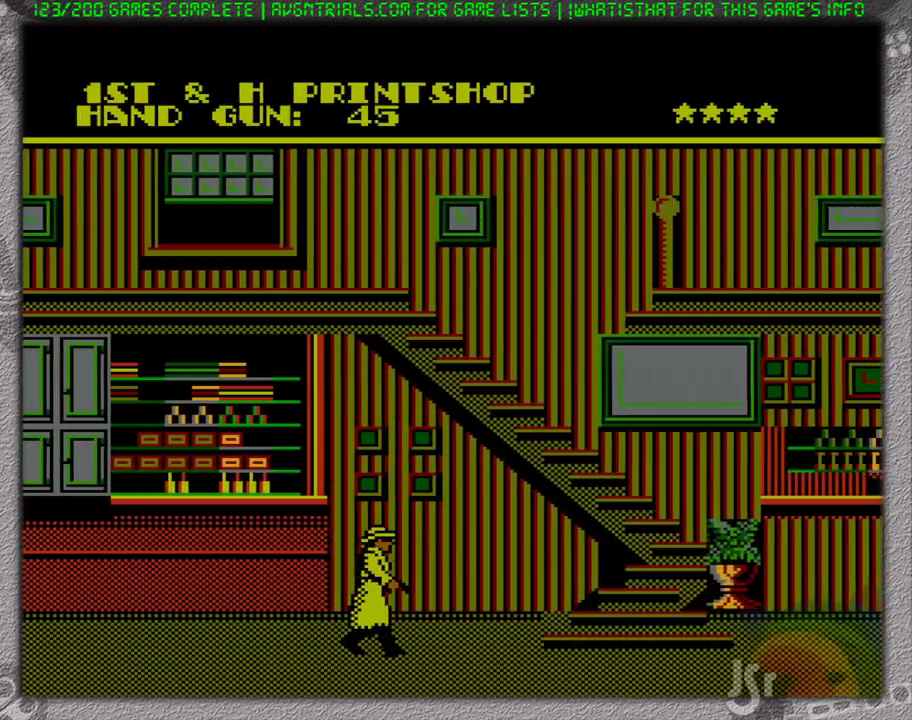
{"buttons": ["DPAD_RIGHT"], "events": []}
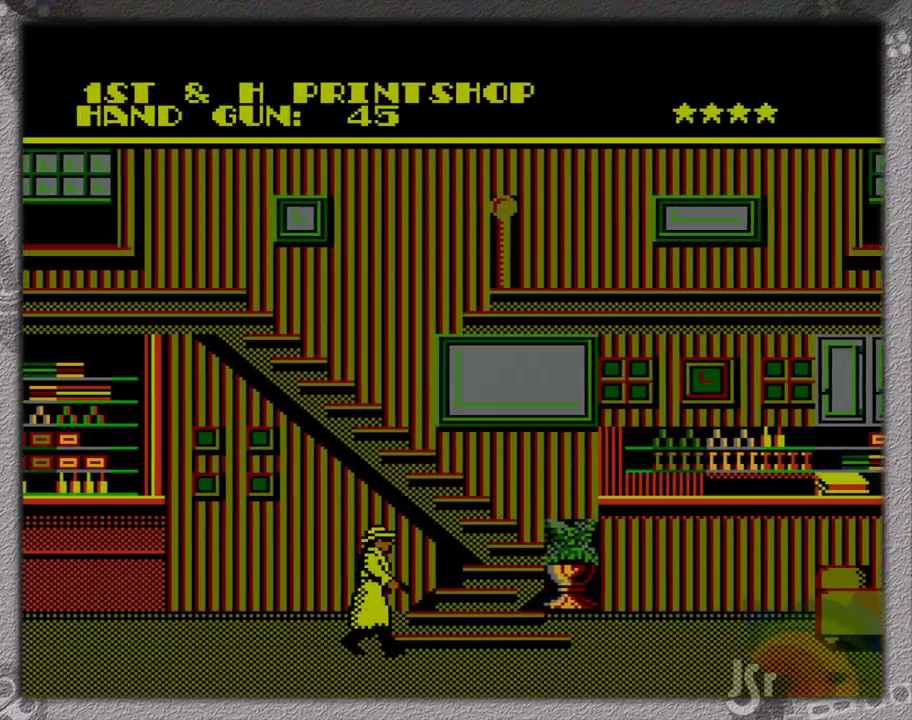
{"buttons": ["DPAD_UP"], "events": [[133, "A", "down"], [483, "A", "up"], [483, "DPAD_RIGHT", "up"], [483, "DPAD_UP", "down"]]}